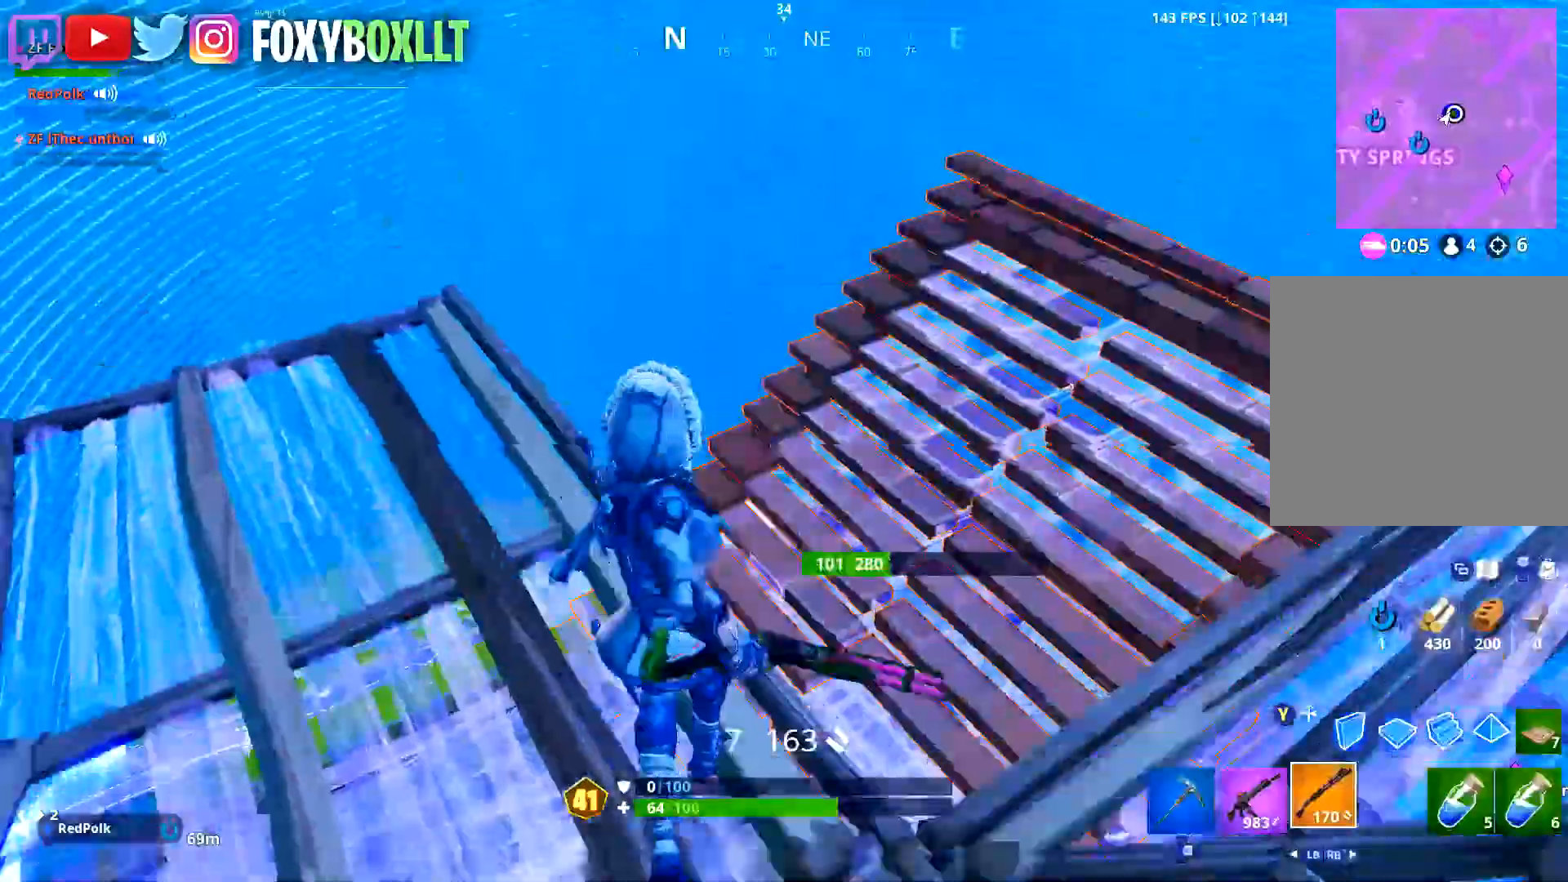
Gameplay with a controller (Xbox layout); each line is a JSON object with the inputs held at the frame after it. "events" lists button and stick changes between this image and that frame as [ms after this image, input, new state], when the widget could be followed in between.
{"buttons": [], "left_stick": "up-right", "right_stick": "center", "events": [[17, "R1", "up"], [100, "B", "down"], [183, "B", "up"], [300, "Y", "down"], [334, "Y", "up"], [384, "Y", "down"], [500, "Y", "up"]]}
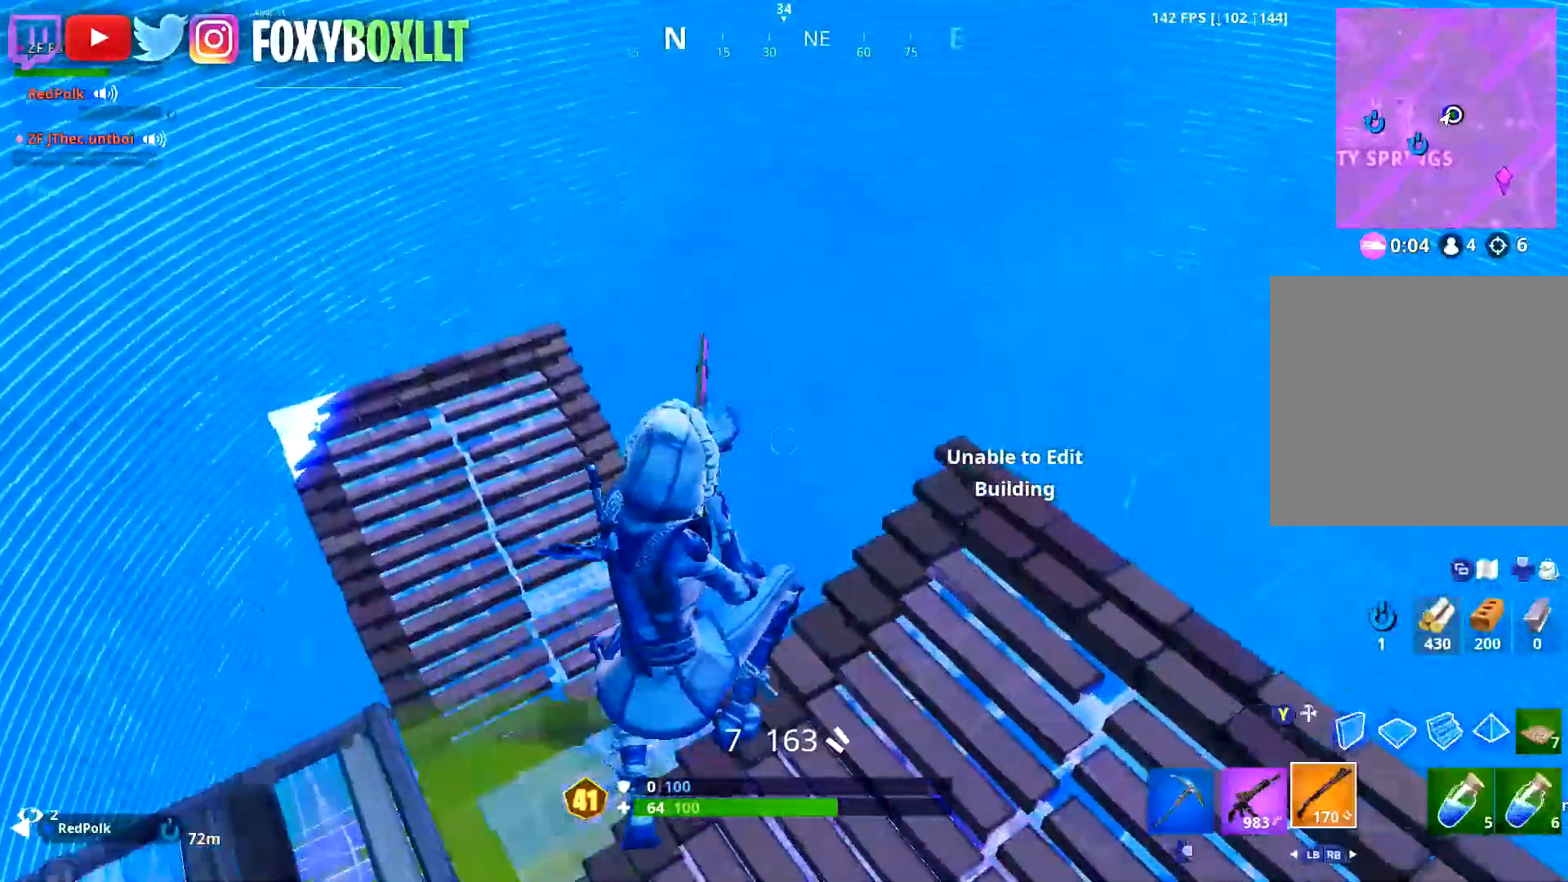
{"buttons": [], "left_stick": "down-left", "right_stick": "center", "events": [[17, "right_stick", "down-left"], [67, "R1", "down"], [84, "right_stick", "down"], [217, "right_stick", "center"], [267, "left_stick", "down-right"], [267, "right_stick", "up-left"], [317, "R1", "up"], [384, "left_stick", "down"], [384, "right_stick", "center"], [418, "Y", "down"], [501, "Y", "up"], [501, "left_stick", "down-left"]]}
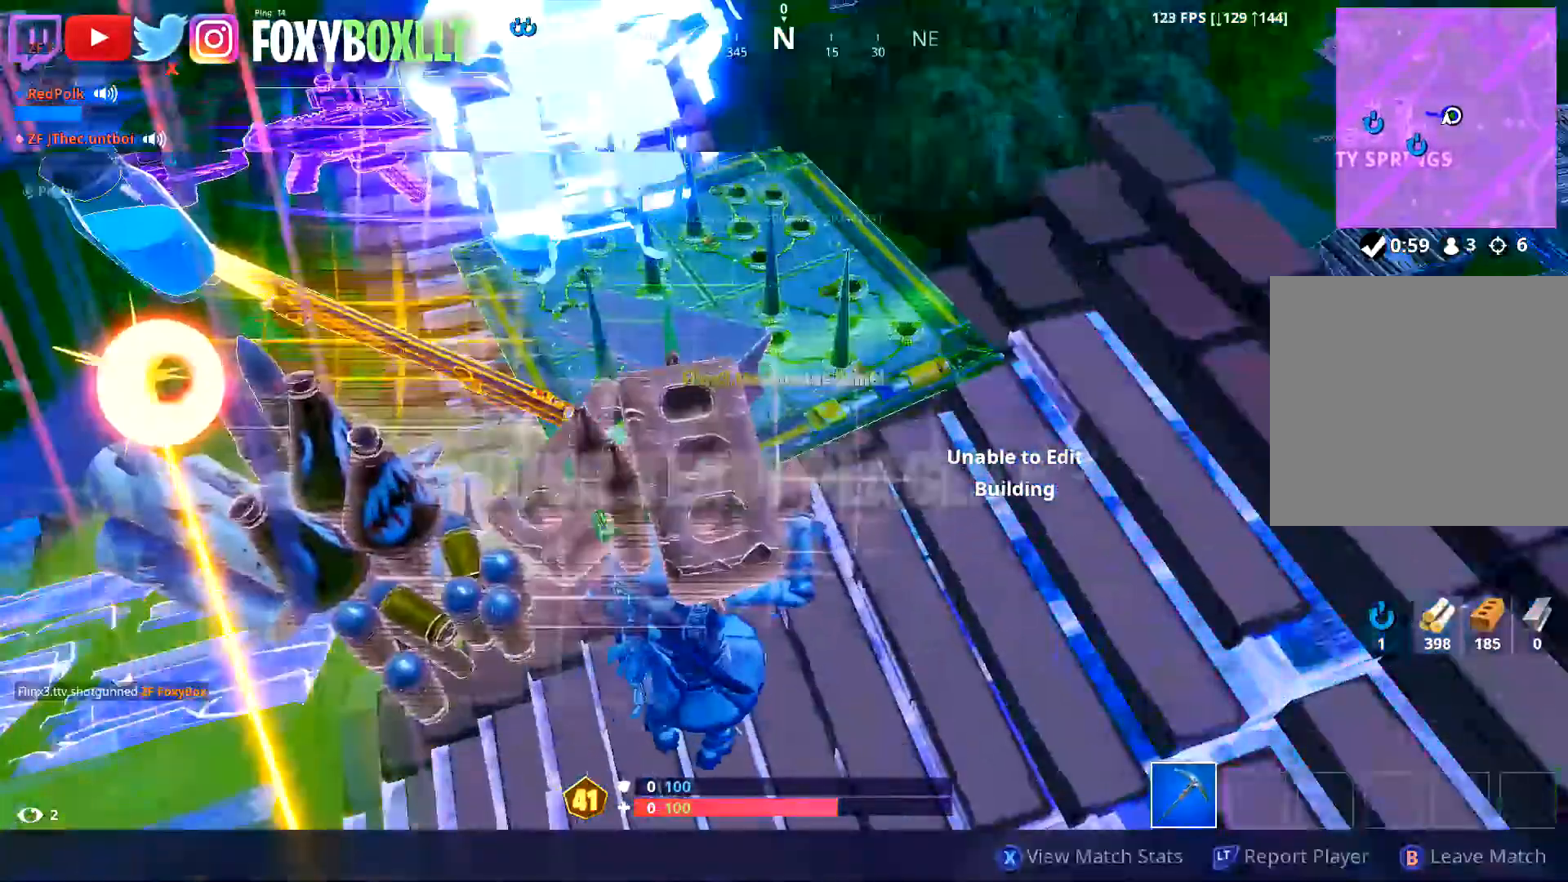
{"buttons": [], "left_stick": "center", "right_stick": "center", "events": [[33, "R2", "down"], [83, "A", "down"], [150, "A", "up"], [250, "R2", "up"], [284, "left_stick", "center"]]}
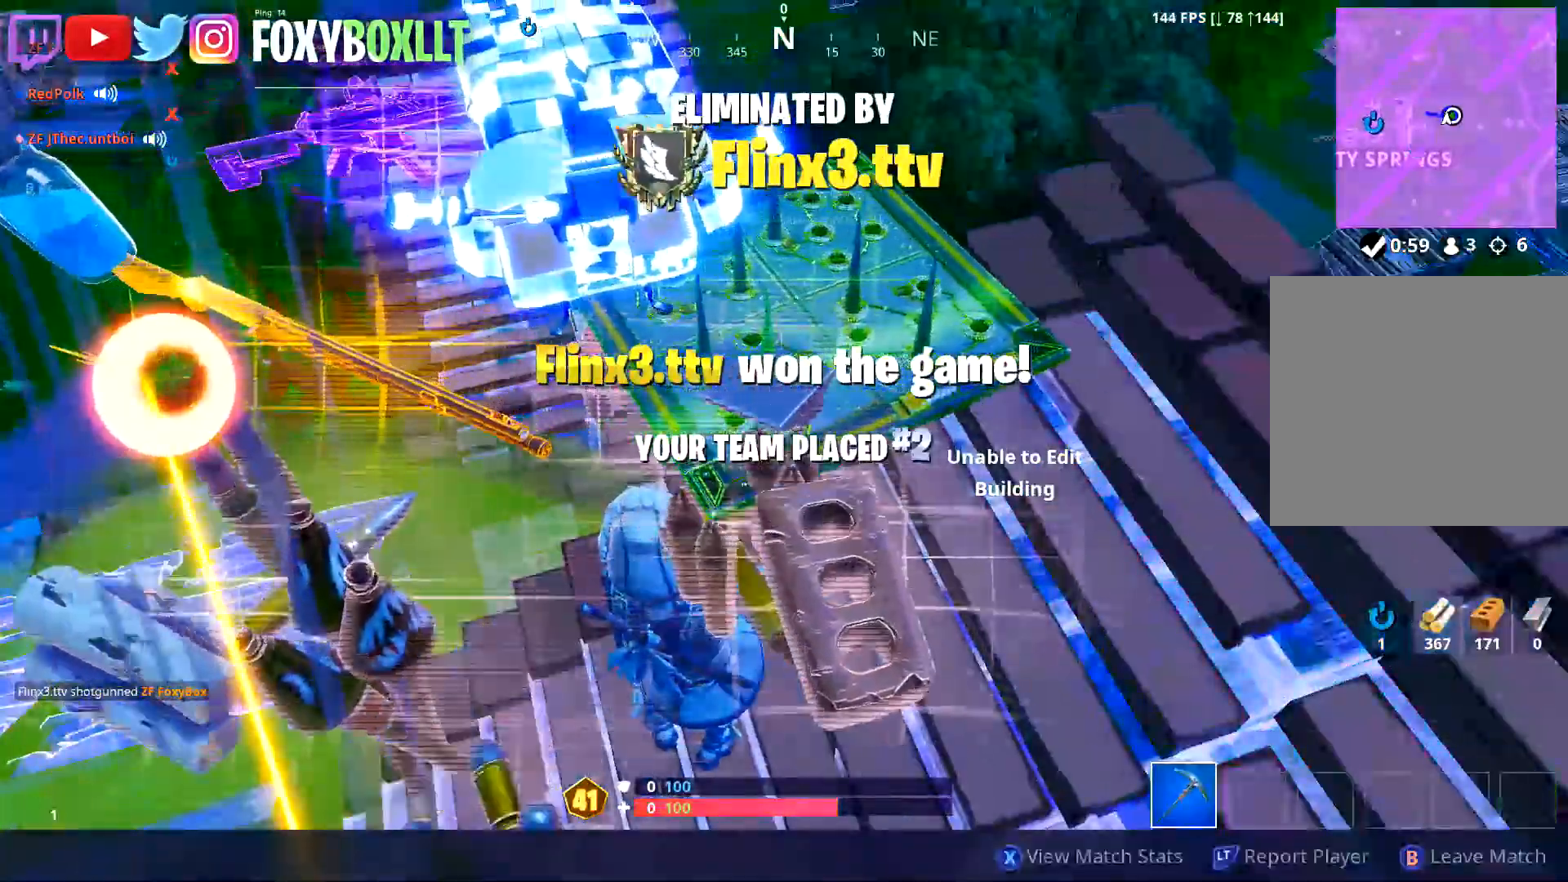
{"buttons": [], "left_stick": "center", "right_stick": "center", "events": []}
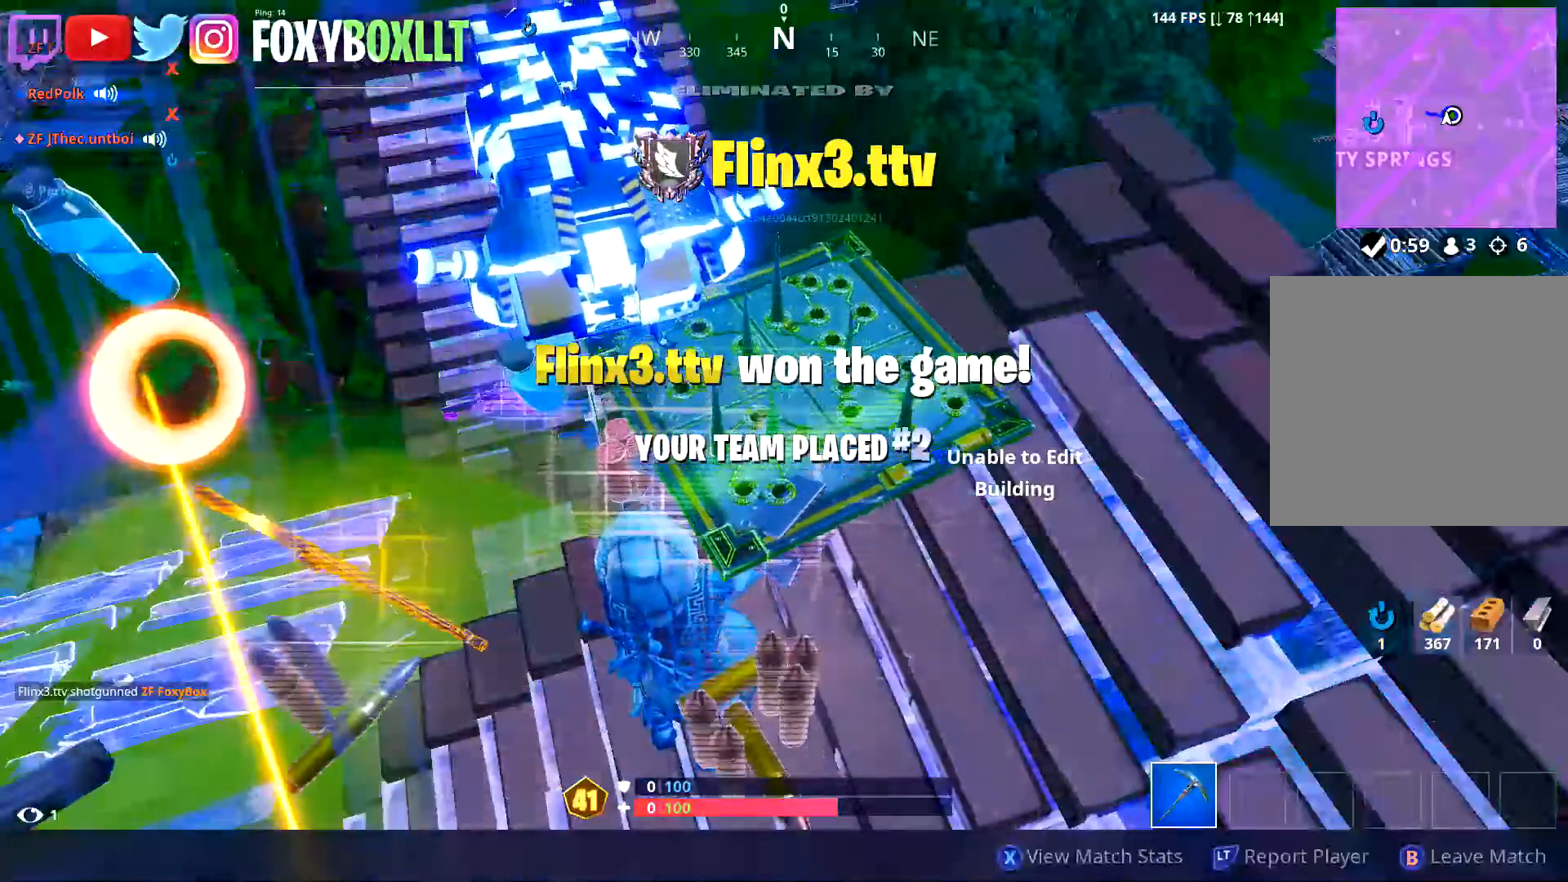
{"buttons": [], "left_stick": "center", "right_stick": "center", "events": []}
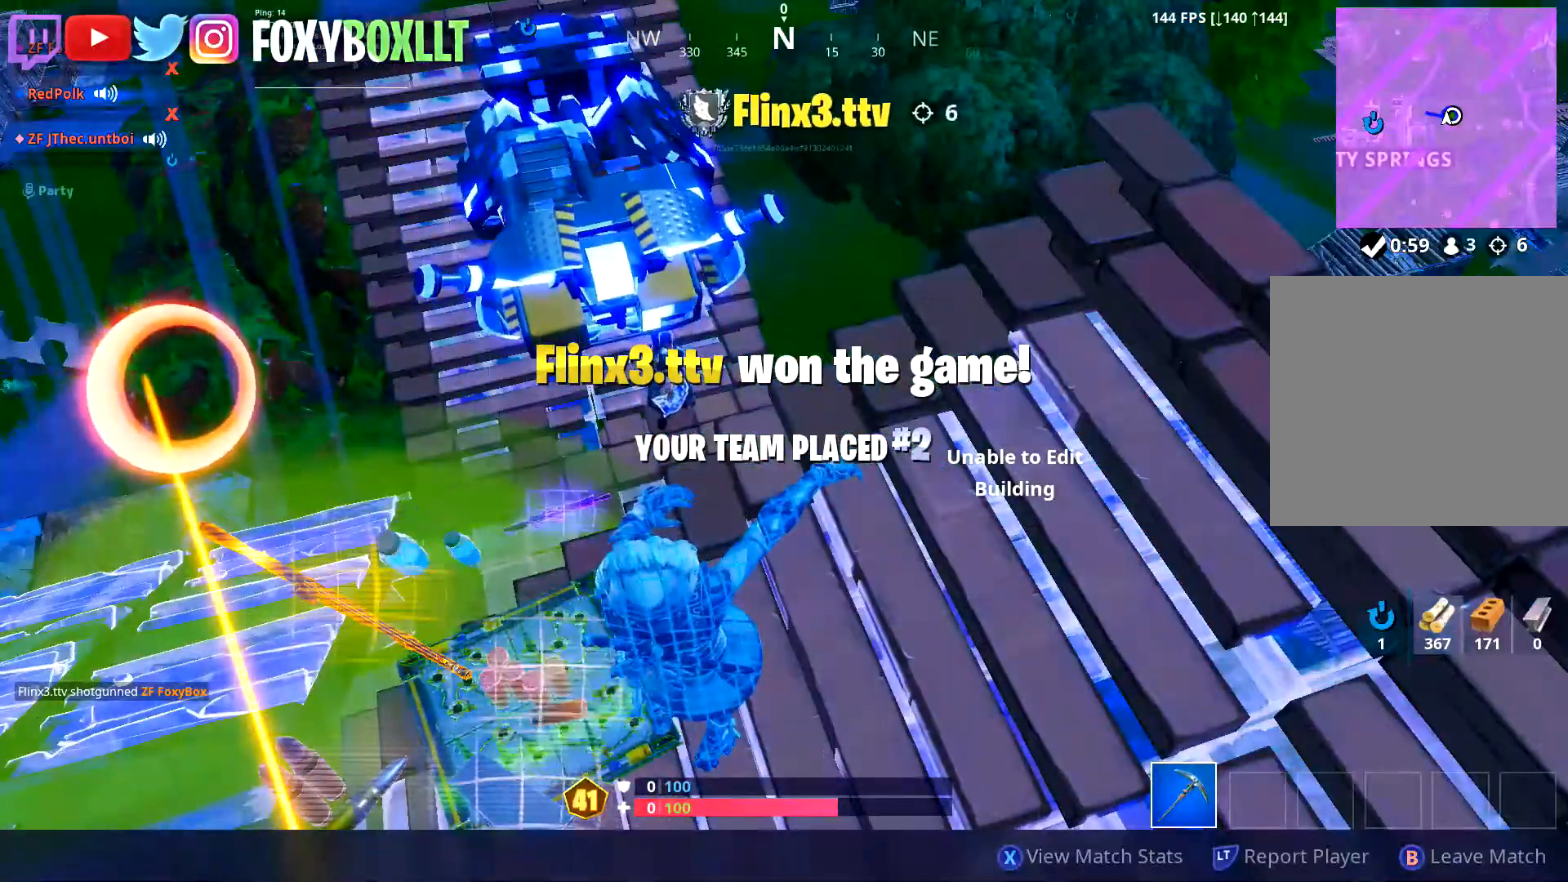
{"buttons": [], "left_stick": "center", "right_stick": "center", "events": []}
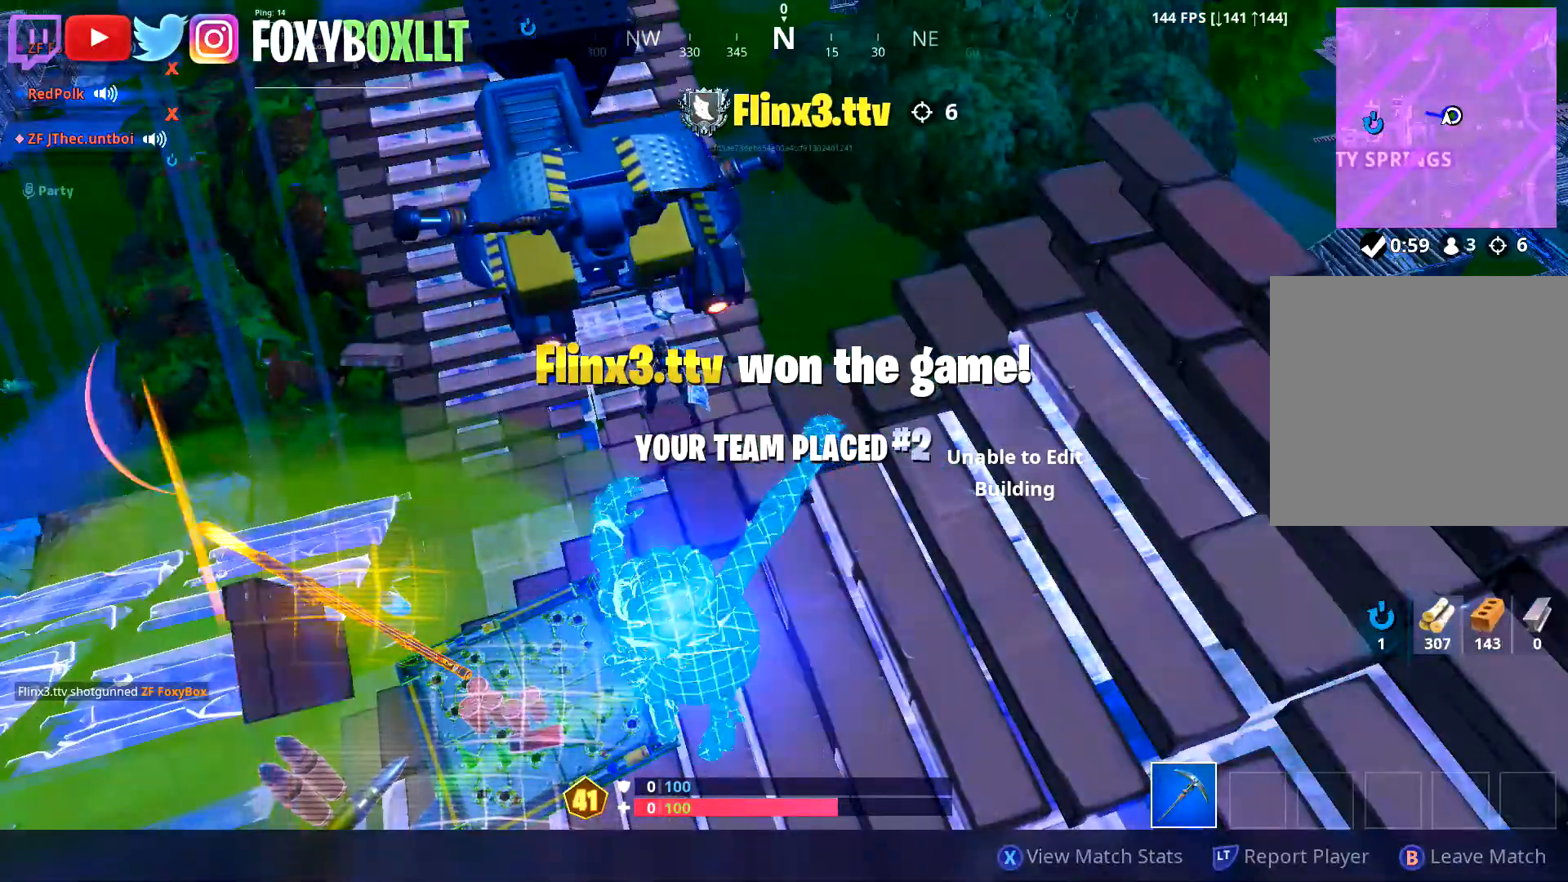
{"buttons": [], "left_stick": "down-right", "right_stick": "center", "events": [[67, "left_stick", "up"], [334, "left_stick", "right"], [350, "right_stick", "up"], [384, "left_stick", "down-right"], [467, "right_stick", "center"]]}
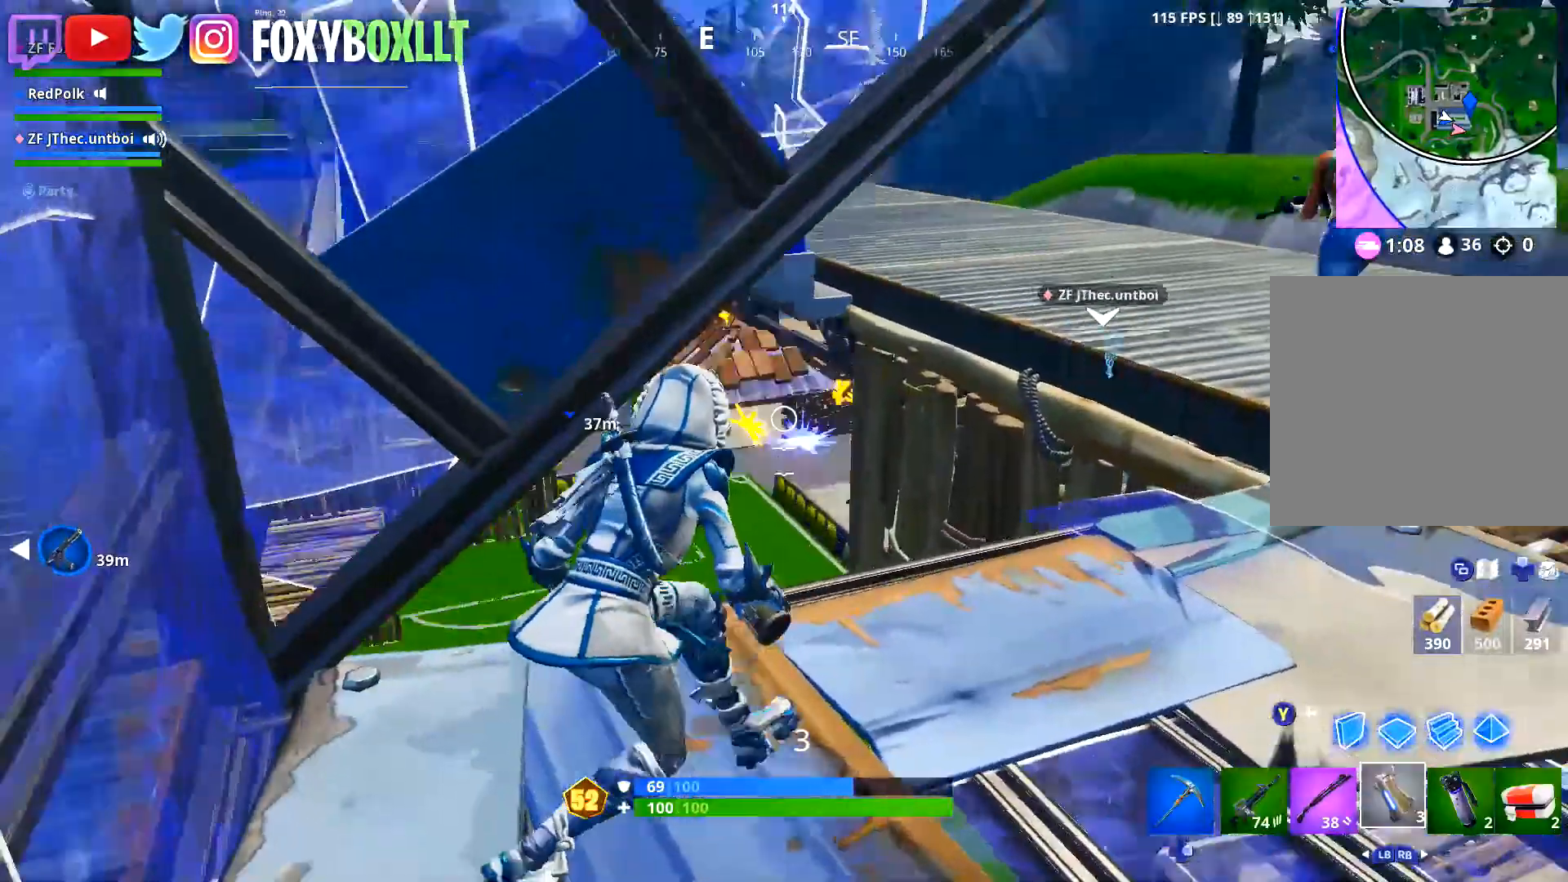
{"buttons": [], "left_stick": "up-right", "right_stick": "center", "events": [[151, "right_stick", "up"], [167, "left_stick", "down-left"], [201, "R2", "down"], [217, "left_stick", "left"], [234, "right_stick", "center"], [334, "left_stick", "up-right"], [351, "R2", "up"], [384, "right_stick", "up"], [468, "right_stick", "center"]]}
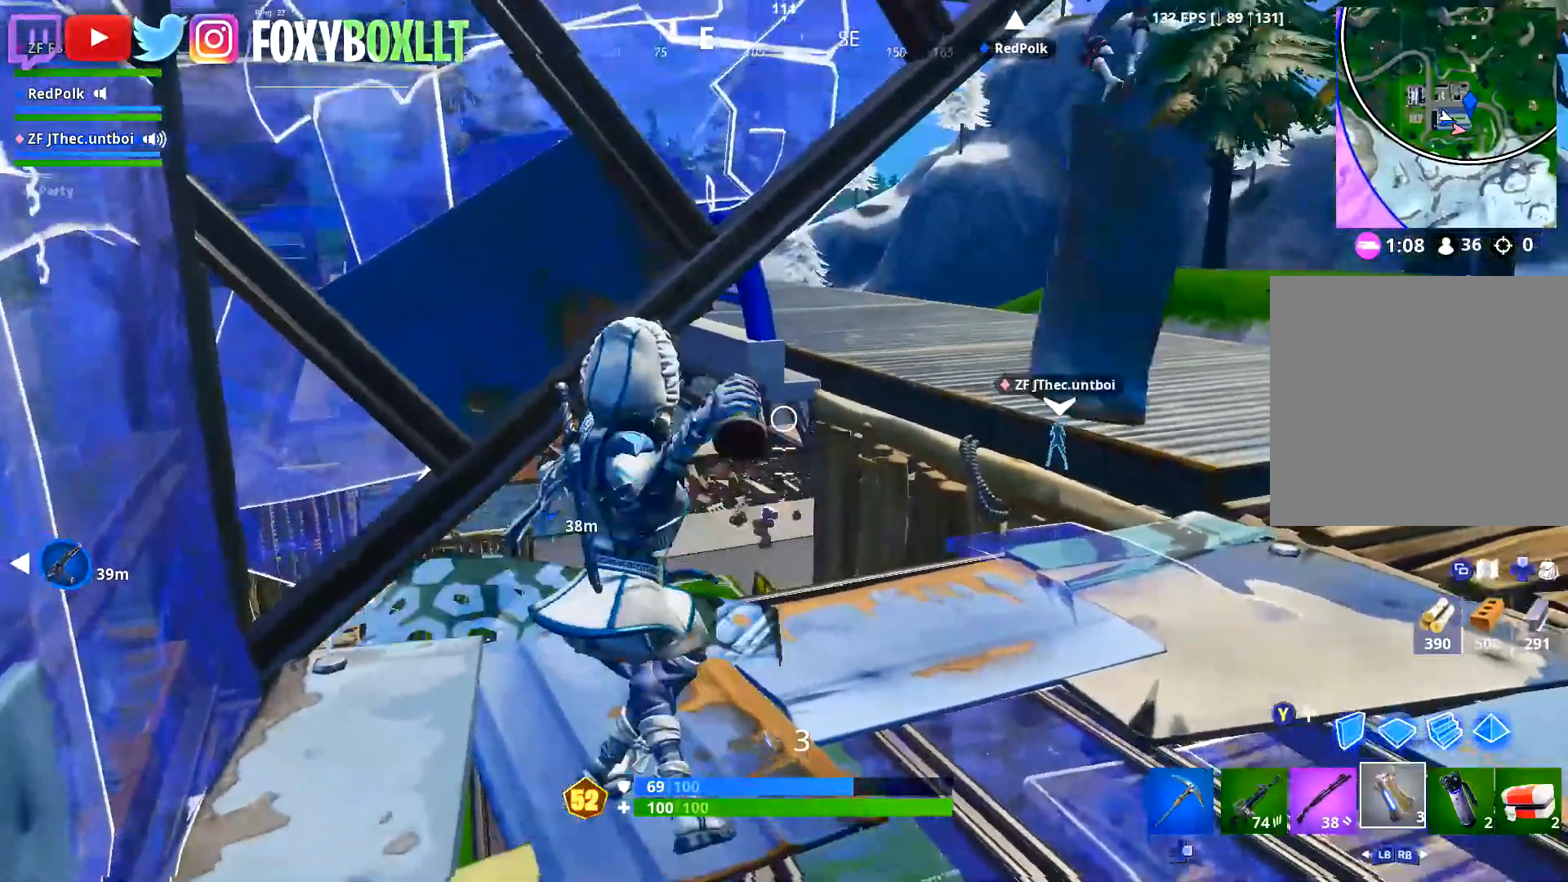
{"buttons": [], "left_stick": "left", "right_stick": "down", "events": [[67, "left_stick", "left"], [200, "left_stick", "right"], [234, "right_stick", "up"], [284, "right_stick", "center"], [400, "left_stick", "down"], [467, "right_stick", "down"], [500, "left_stick", "left"]]}
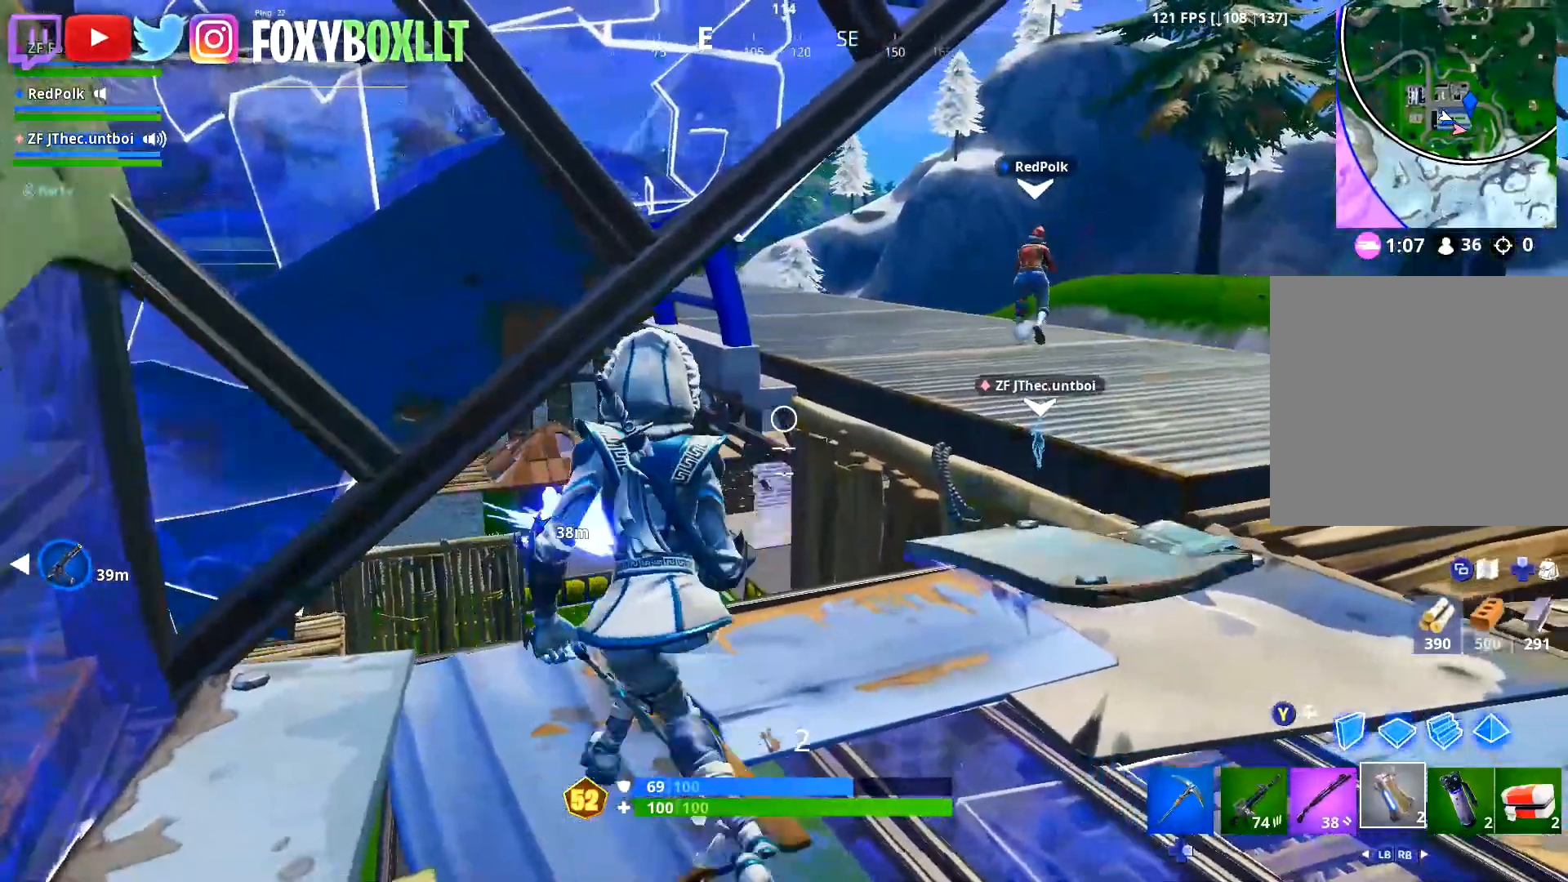
{"buttons": [], "left_stick": "up-left", "right_stick": "center", "events": [[67, "right_stick", "center"], [151, "left_stick", "up-right"], [334, "left_stick", "up-left"]]}
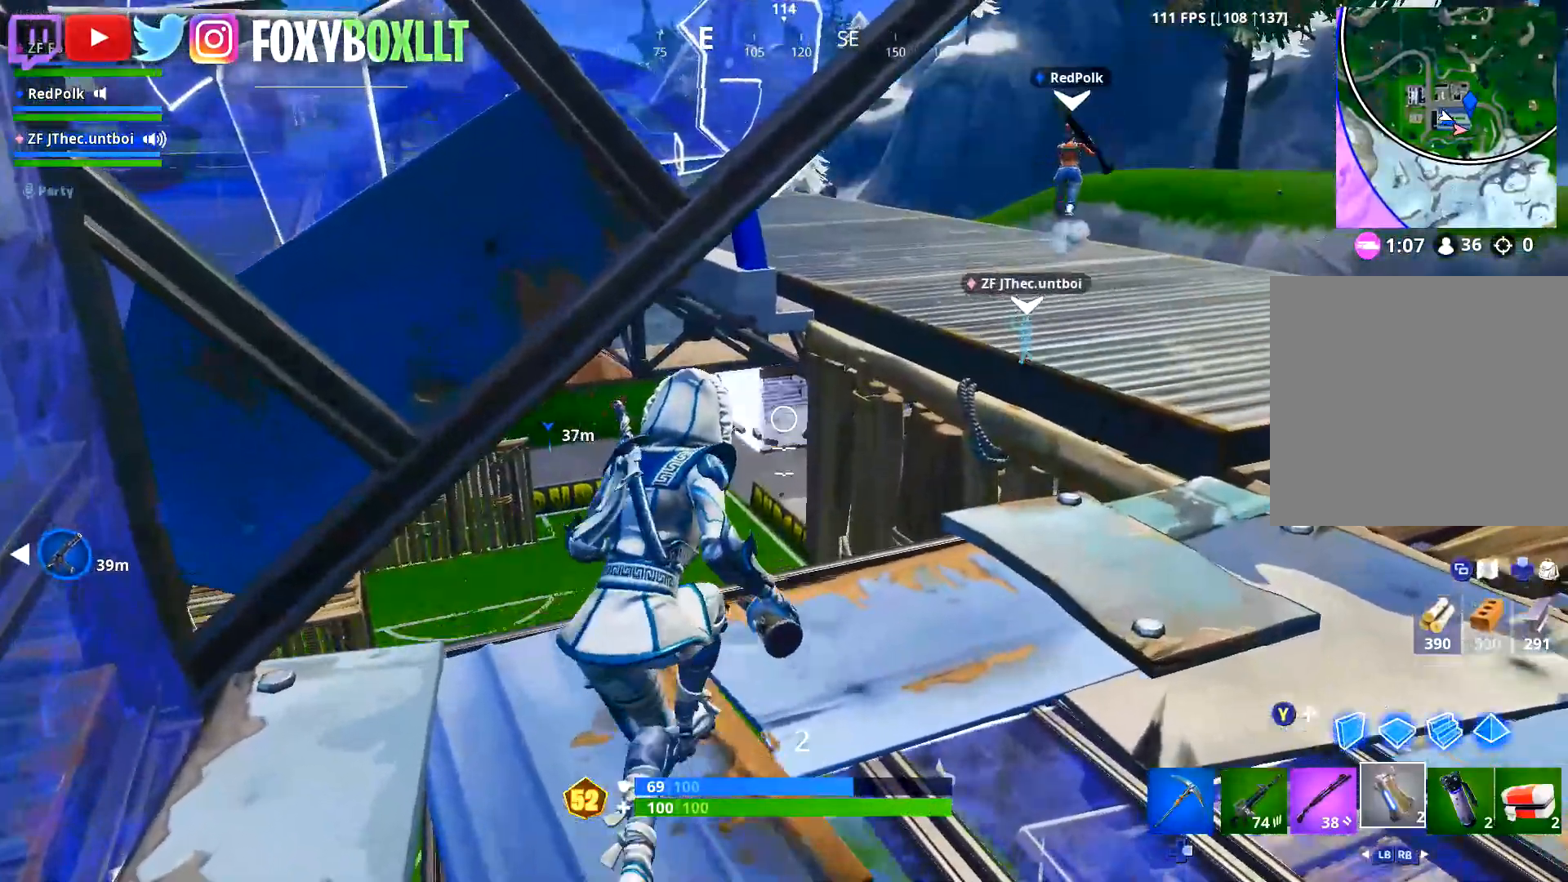
{"buttons": [], "left_stick": "down", "right_stick": "up", "events": [[17, "A", "down"], [83, "A", "up"], [100, "left_stick", "down-right"], [250, "R3", "down"], [334, "R3", "up"], [350, "left_stick", "down"], [484, "right_stick", "up"]]}
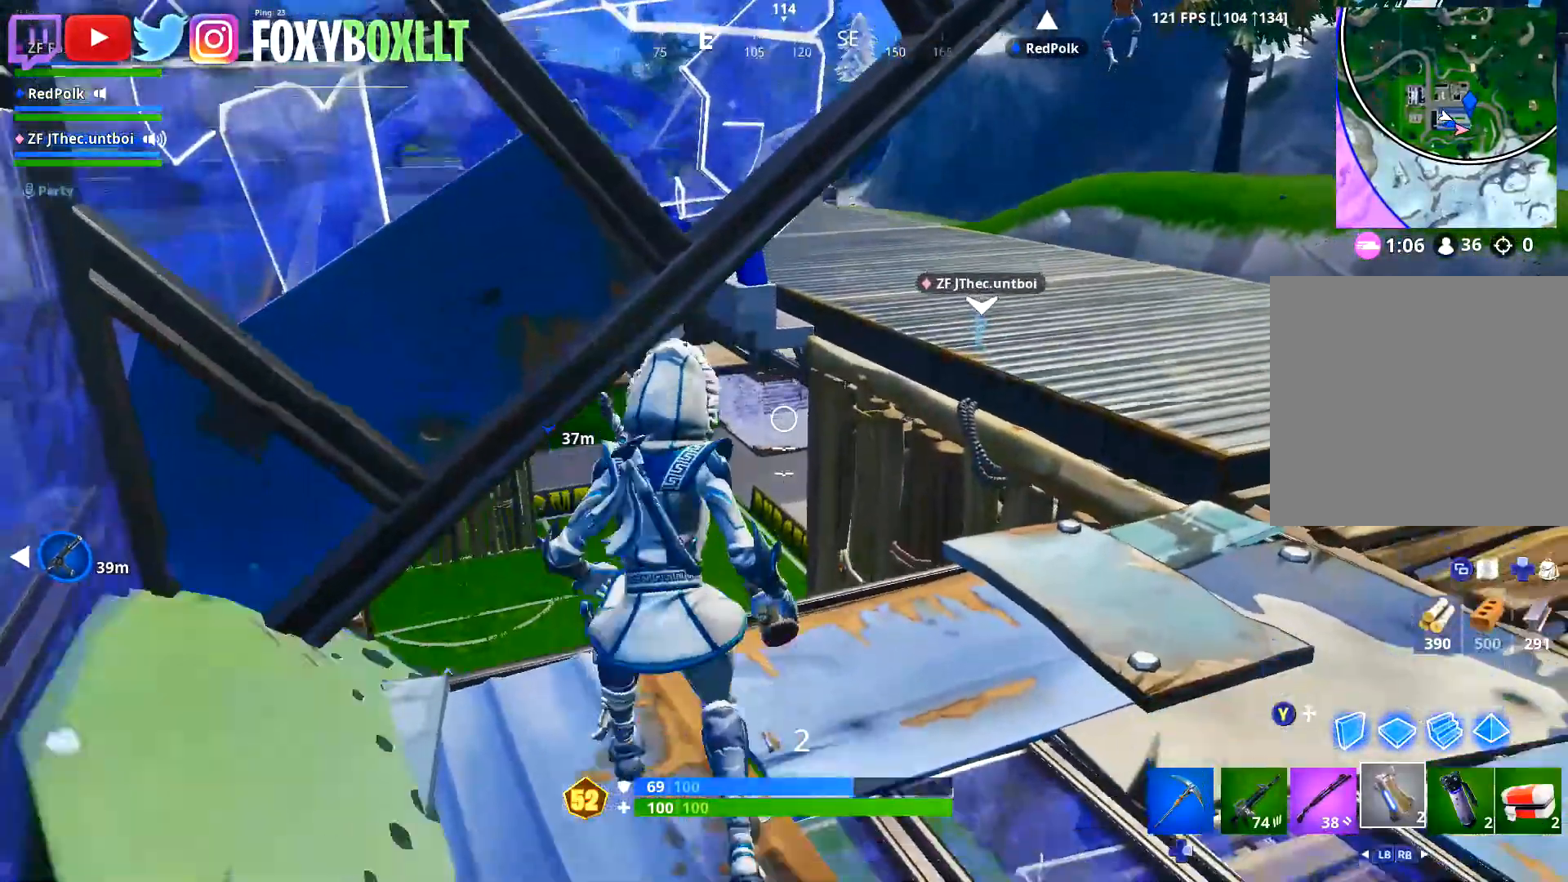
{"buttons": [], "left_stick": "down-left", "right_stick": "center", "events": [[84, "R2", "down"], [84, "right_stick", "center"], [101, "left_stick", "up-left"], [151, "left_stick", "up-right"], [167, "R2", "up"], [334, "right_stick", "down"], [384, "right_stick", "center"], [434, "left_stick", "down"], [501, "left_stick", "down-left"]]}
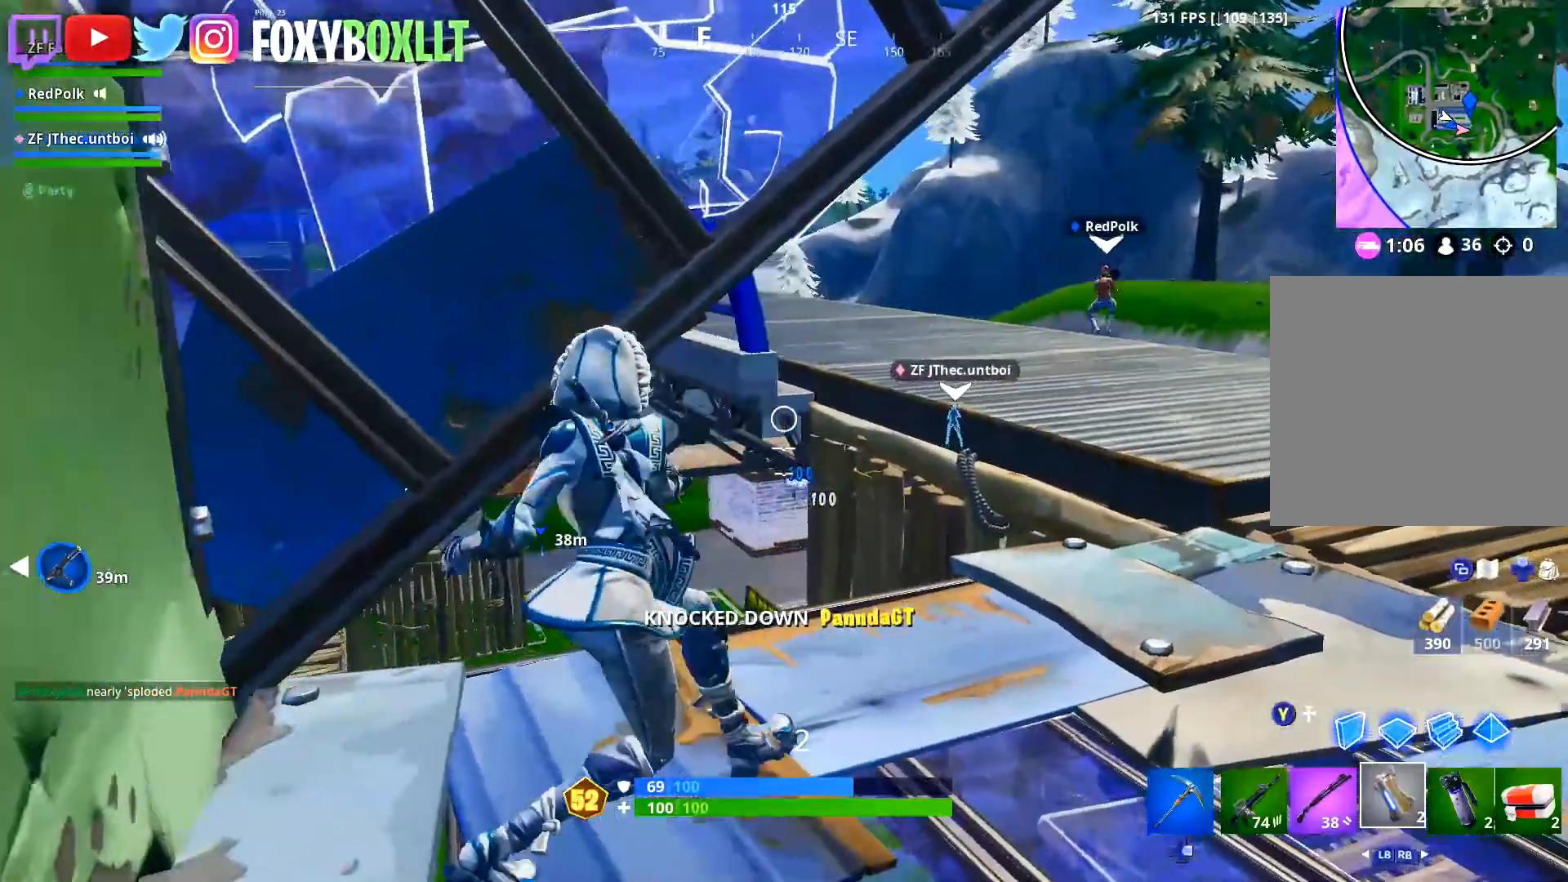
{"buttons": [], "left_stick": "down", "right_stick": "center", "events": [[50, "right_stick", "down"], [100, "left_stick", "left"], [133, "right_stick", "center"], [284, "left_stick", "up"], [384, "left_stick", "down-right"], [450, "left_stick", "down"]]}
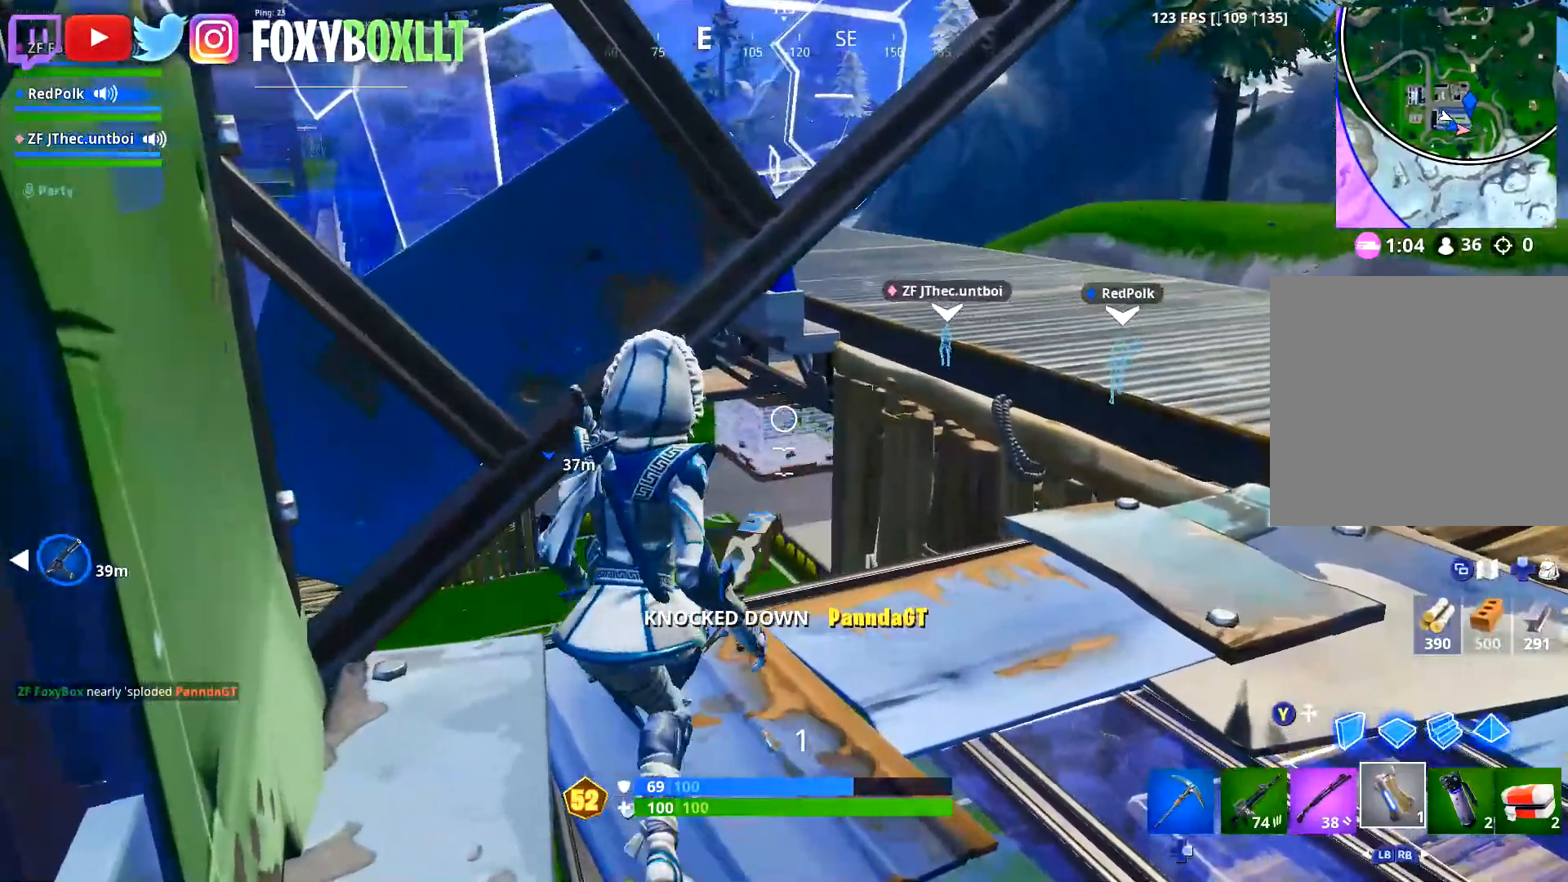
{"buttons": [], "left_stick": "right", "right_stick": "center", "events": [[117, "left_stick", "center"], [217, "left_stick", "up-right"], [301, "left_stick", "right"]]}
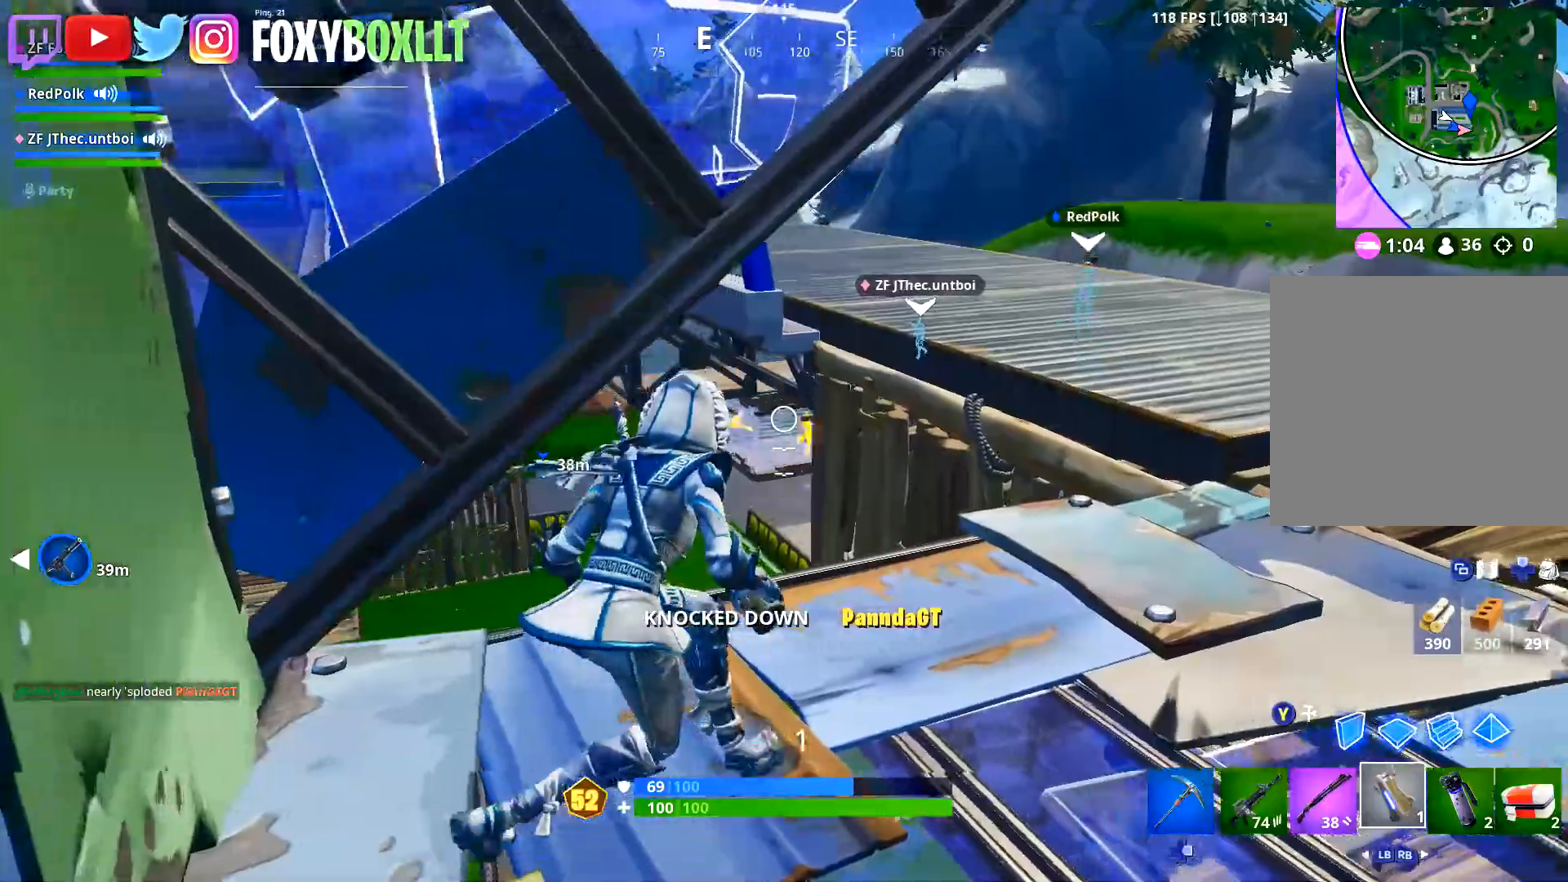
{"buttons": ["L2"], "left_stick": "down-right", "right_stick": "down", "events": [[17, "left_stick", "down-left"], [83, "right_stick", "up"], [100, "left_stick", "right"], [150, "right_stick", "center"], [250, "left_stick", "down"], [350, "right_stick", "down"], [367, "L2", "down"], [367, "left_stick", "down-right"]]}
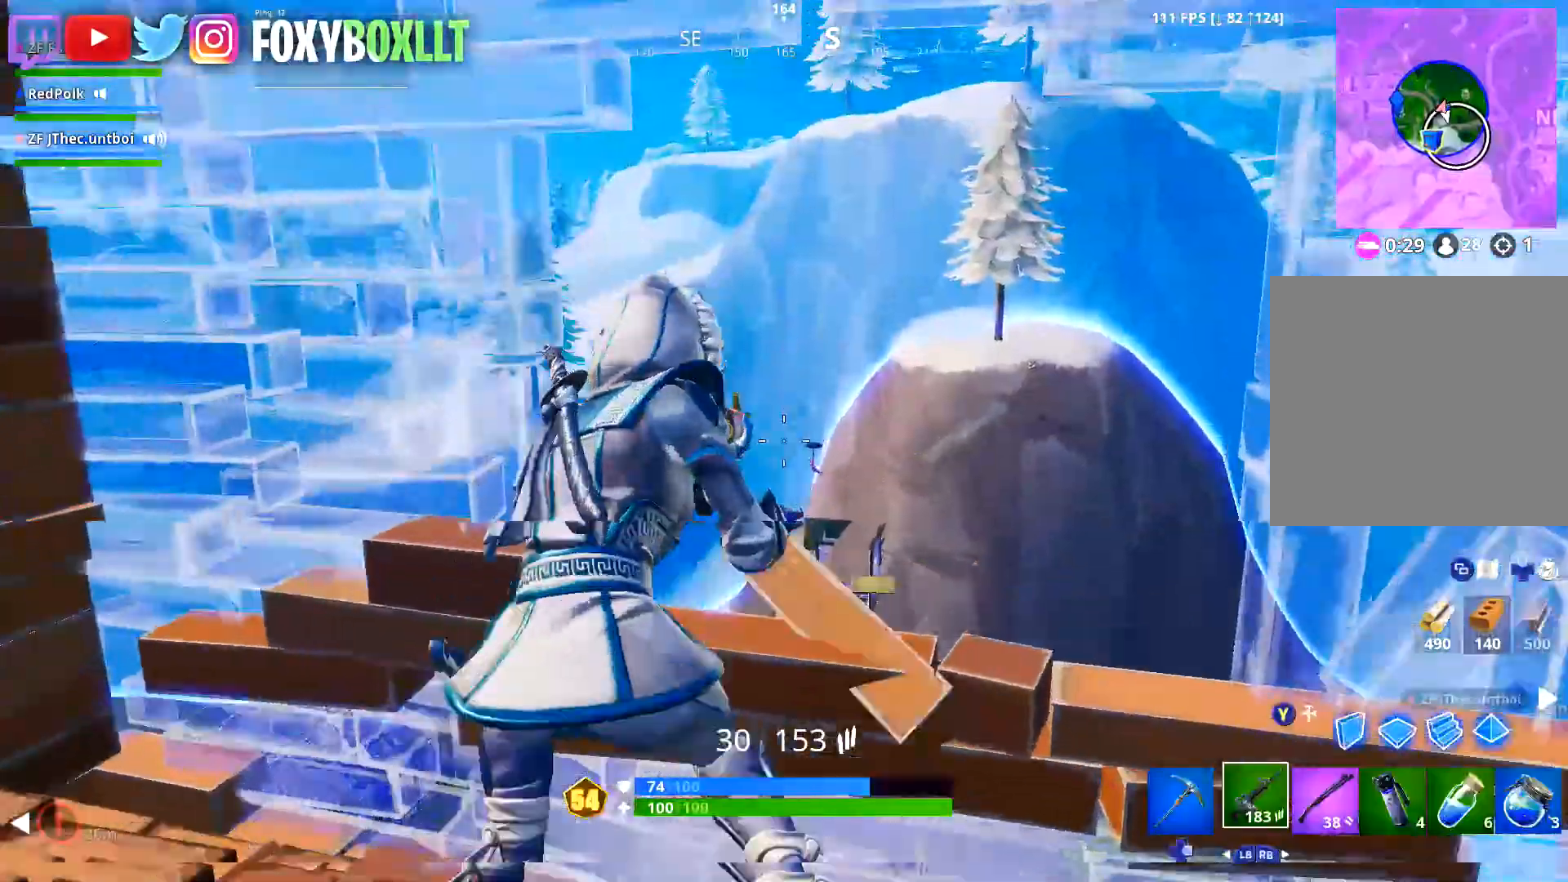
{"buttons": ["L2", "R2"], "left_stick": "center", "right_stick": "down-left", "events": [[51, "right_stick", "right"], [67, "R2", "down"], [101, "left_stick", "down"], [201, "left_stick", "down-left"], [201, "right_stick", "up-right"], [351, "right_stick", "down-left"], [484, "left_stick", "center"]]}
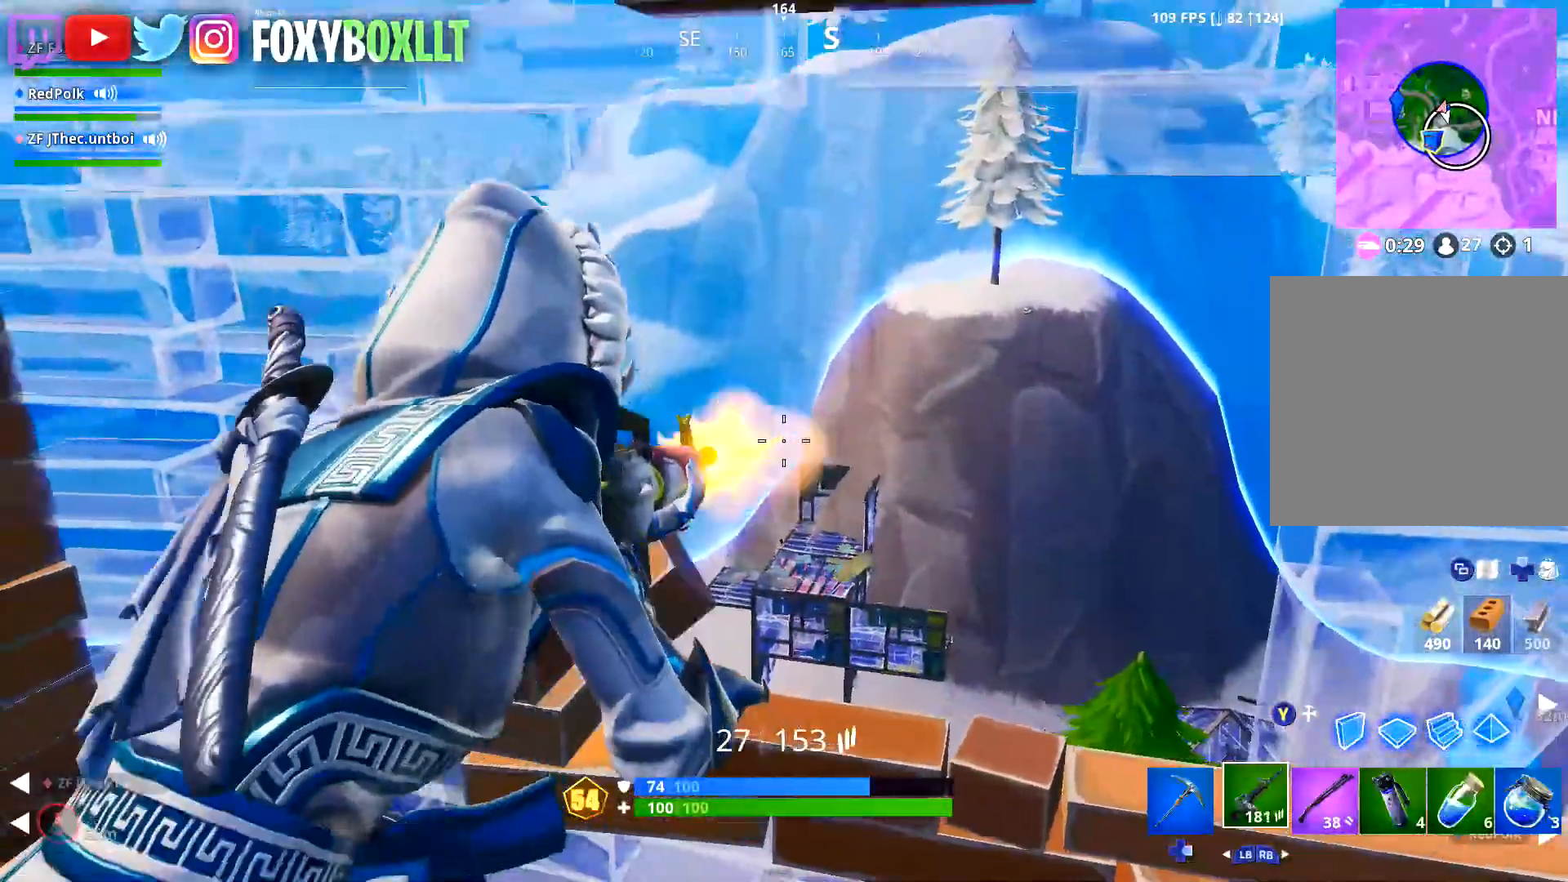
{"buttons": ["L2", "R2"], "left_stick": "center", "right_stick": "center", "events": [[33, "right_stick", "down"], [234, "right_stick", "center"], [317, "right_stick", "down-left"], [417, "right_stick", "center"]]}
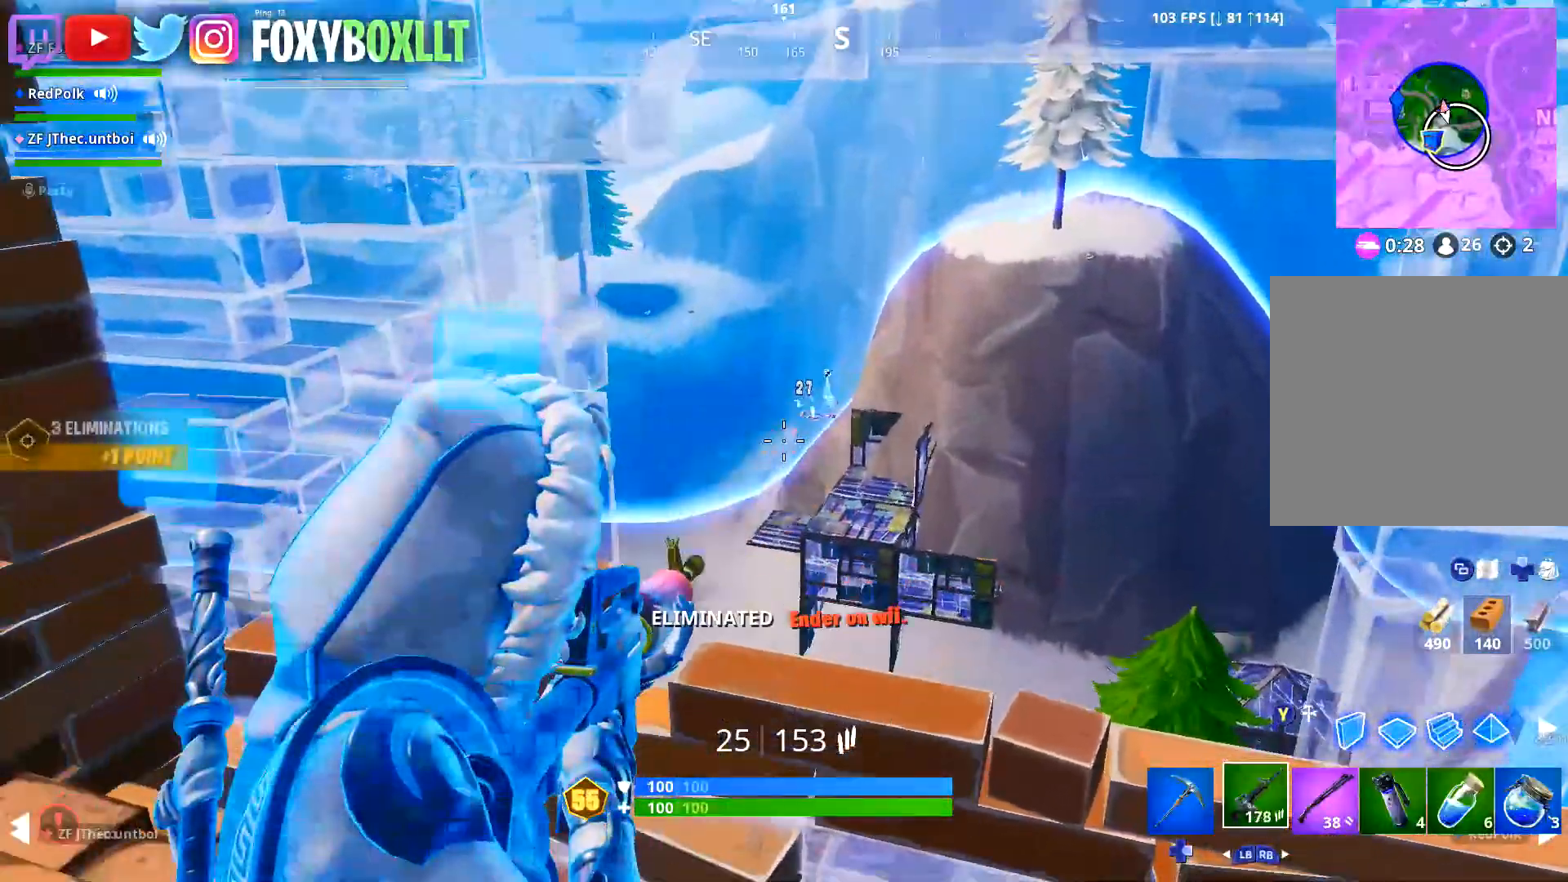
{"buttons": [], "left_stick": "up", "right_stick": "down", "events": [[17, "R3", "down"], [17, "left_stick", "down-left"], [50, "L2", "up"], [50, "R2", "up"], [67, "right_stick", "left"], [117, "R3", "up"], [217, "right_stick", "center"], [301, "B", "down"], [351, "L1", "down"], [367, "B", "up"], [367, "right_stick", "down-left"], [434, "B", "down"], [434, "L1", "up"], [451, "B", "up"], [468, "left_stick", "up"], [468, "right_stick", "down"]]}
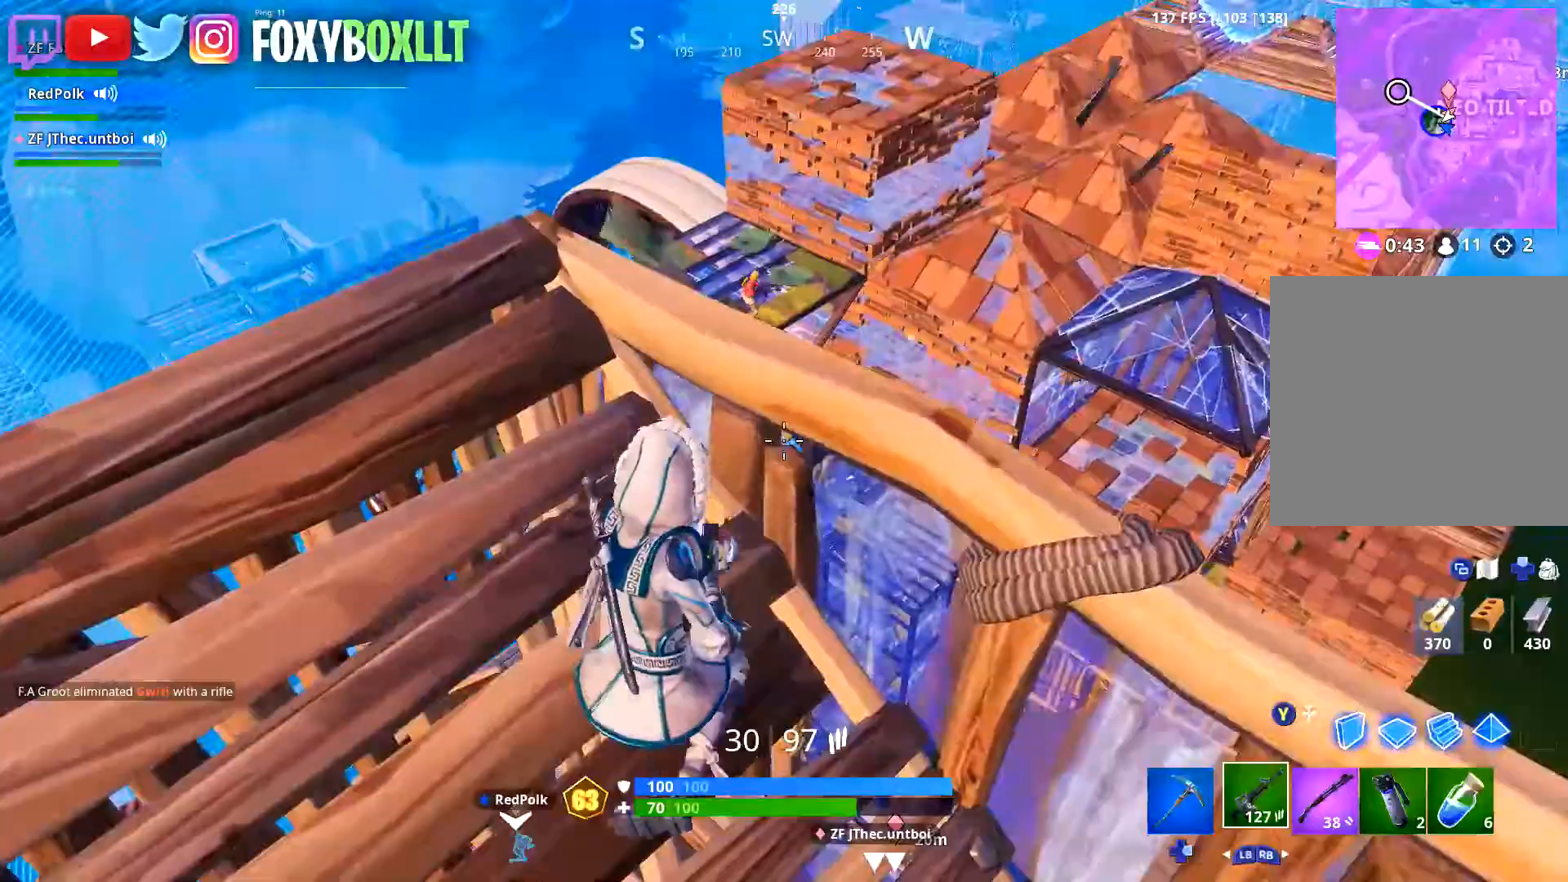
{"buttons": [], "left_stick": "left", "right_stick": "up", "events": [[67, "right_stick", "center"], [117, "left_stick", "left"], [183, "right_stick", "up"], [334, "right_stick", "center"], [450, "right_stick", "up"]]}
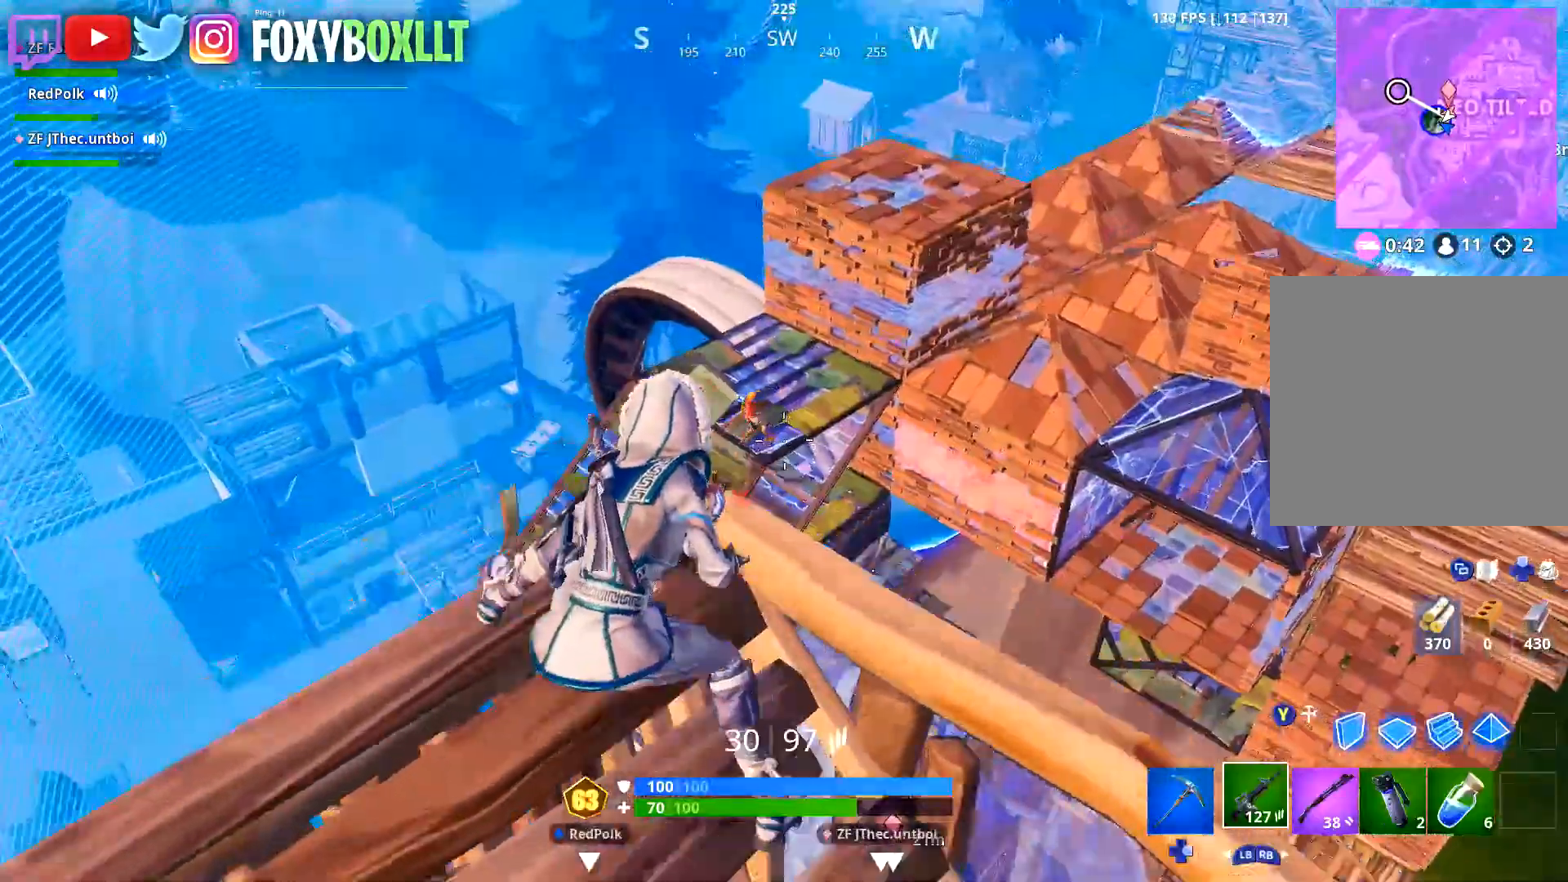
{"buttons": ["L2", "R2"], "left_stick": "center", "right_stick": "down-right", "events": [[17, "L2", "down"], [67, "right_stick", "down-left"], [134, "R2", "down"], [184, "right_stick", "center"], [234, "left_stick", "down-right"], [267, "right_stick", "up"], [351, "right_stick", "down-right"], [501, "left_stick", "center"]]}
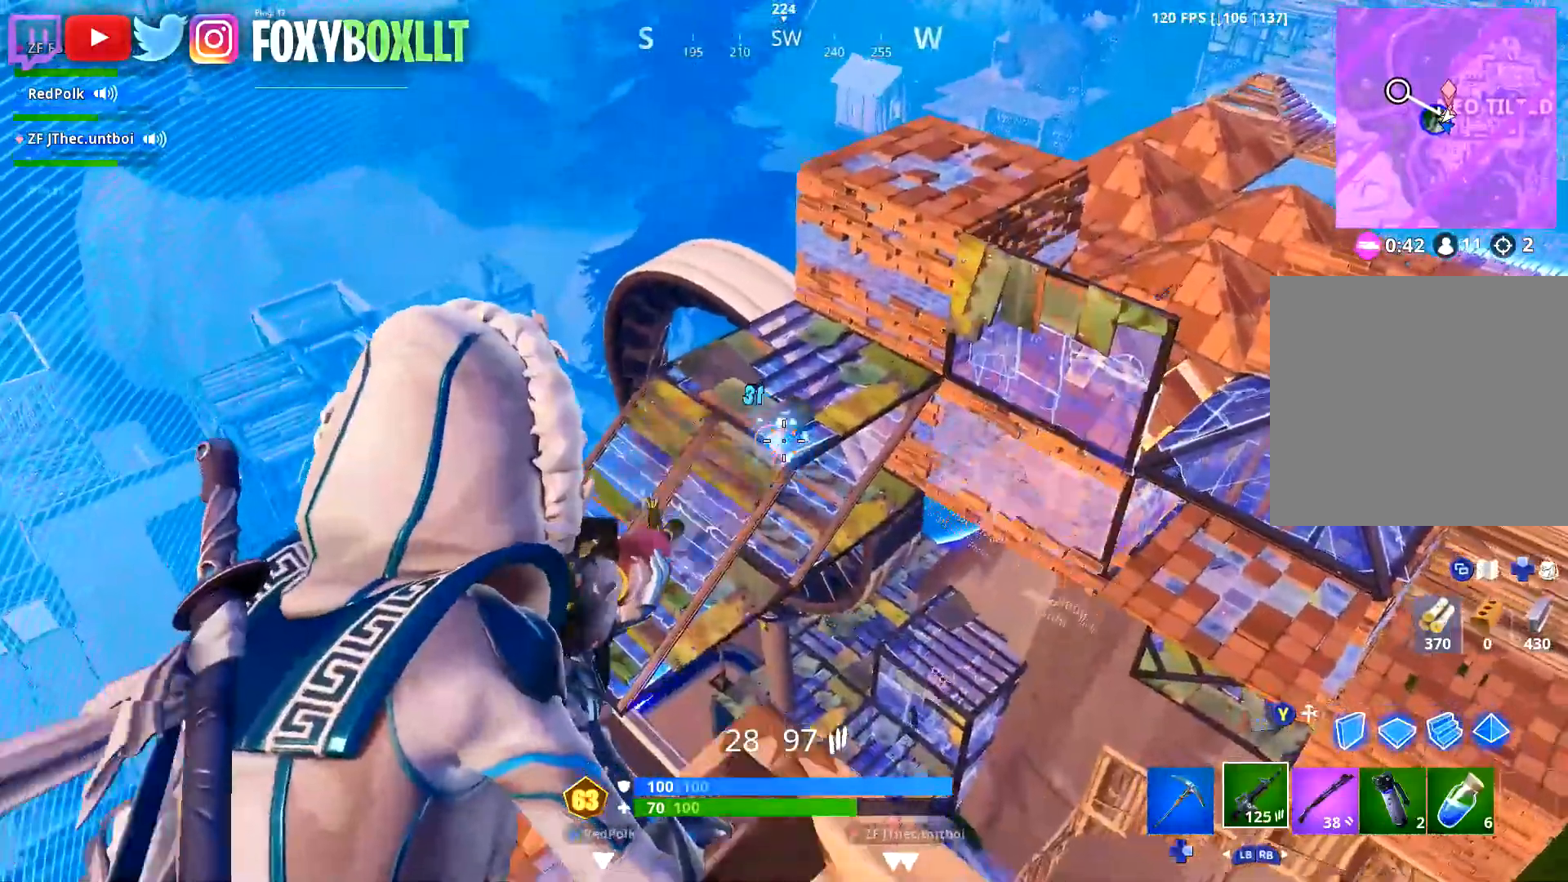
{"buttons": ["L2", "R2"], "left_stick": "center", "right_stick": "up", "events": [[33, "left_stick", "left"], [50, "right_stick", "down-left"], [117, "right_stick", "up"], [250, "left_stick", "right"], [267, "right_stick", "center"], [367, "right_stick", "up-right"], [467, "right_stick", "up"], [484, "left_stick", "center"]]}
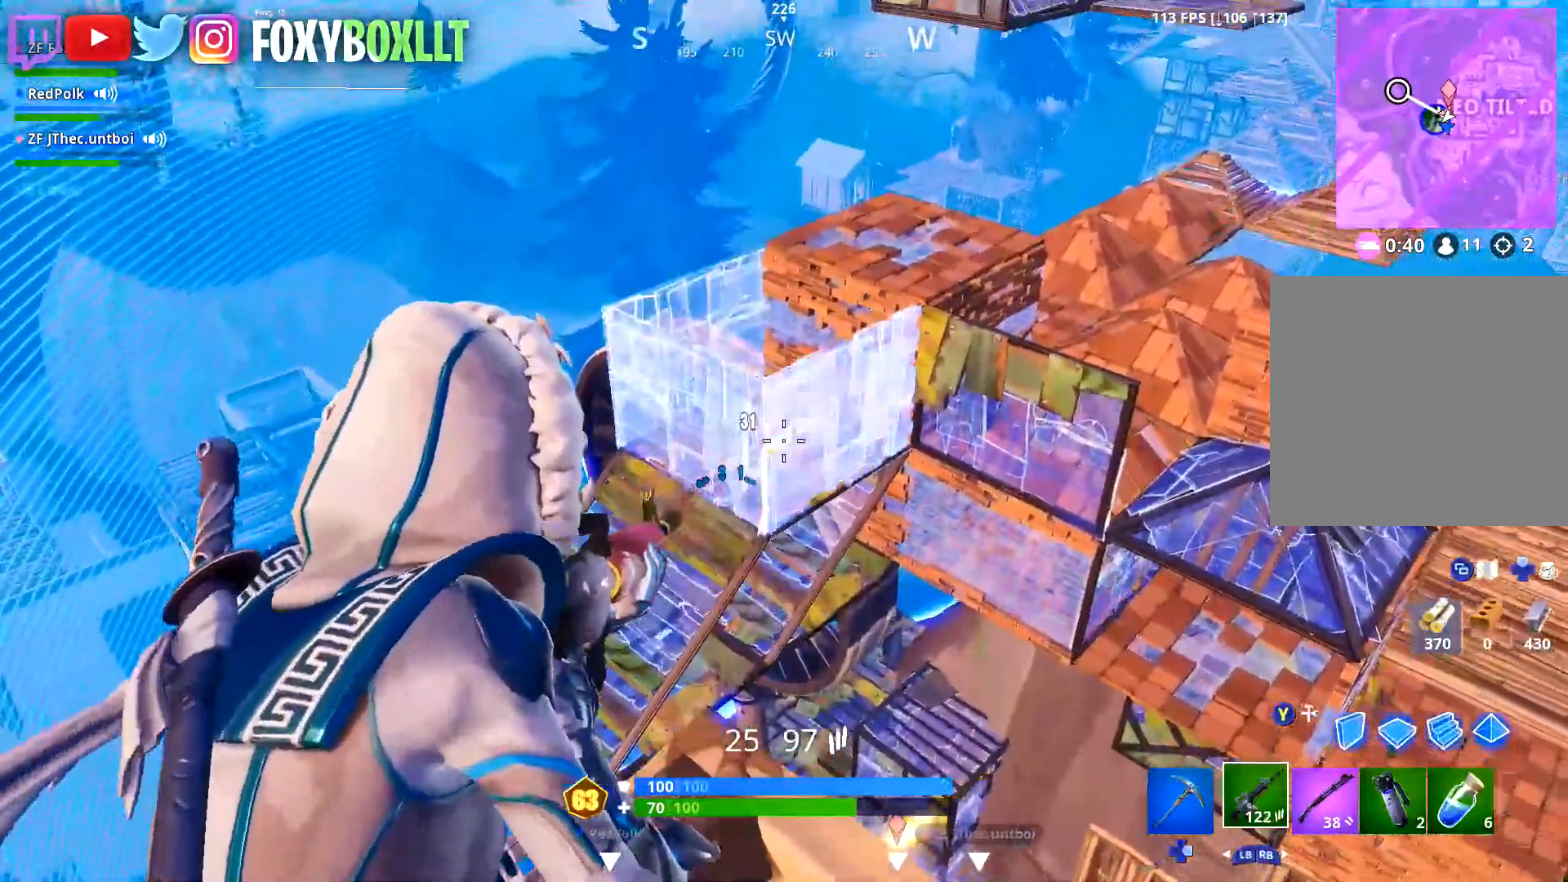
{"buttons": ["L2", "R2"], "left_stick": "up-left", "right_stick": "down", "events": [[17, "left_stick", "up-left"], [101, "left_stick", "left"], [151, "R3", "down"], [151, "right_stick", "center"], [234, "left_stick", "center"], [267, "R3", "up"], [267, "right_stick", "up-right"], [301, "left_stick", "up-right"], [334, "L2", "up"], [384, "left_stick", "up-left"], [384, "right_stick", "center"], [418, "L2", "down"], [501, "right_stick", "down"]]}
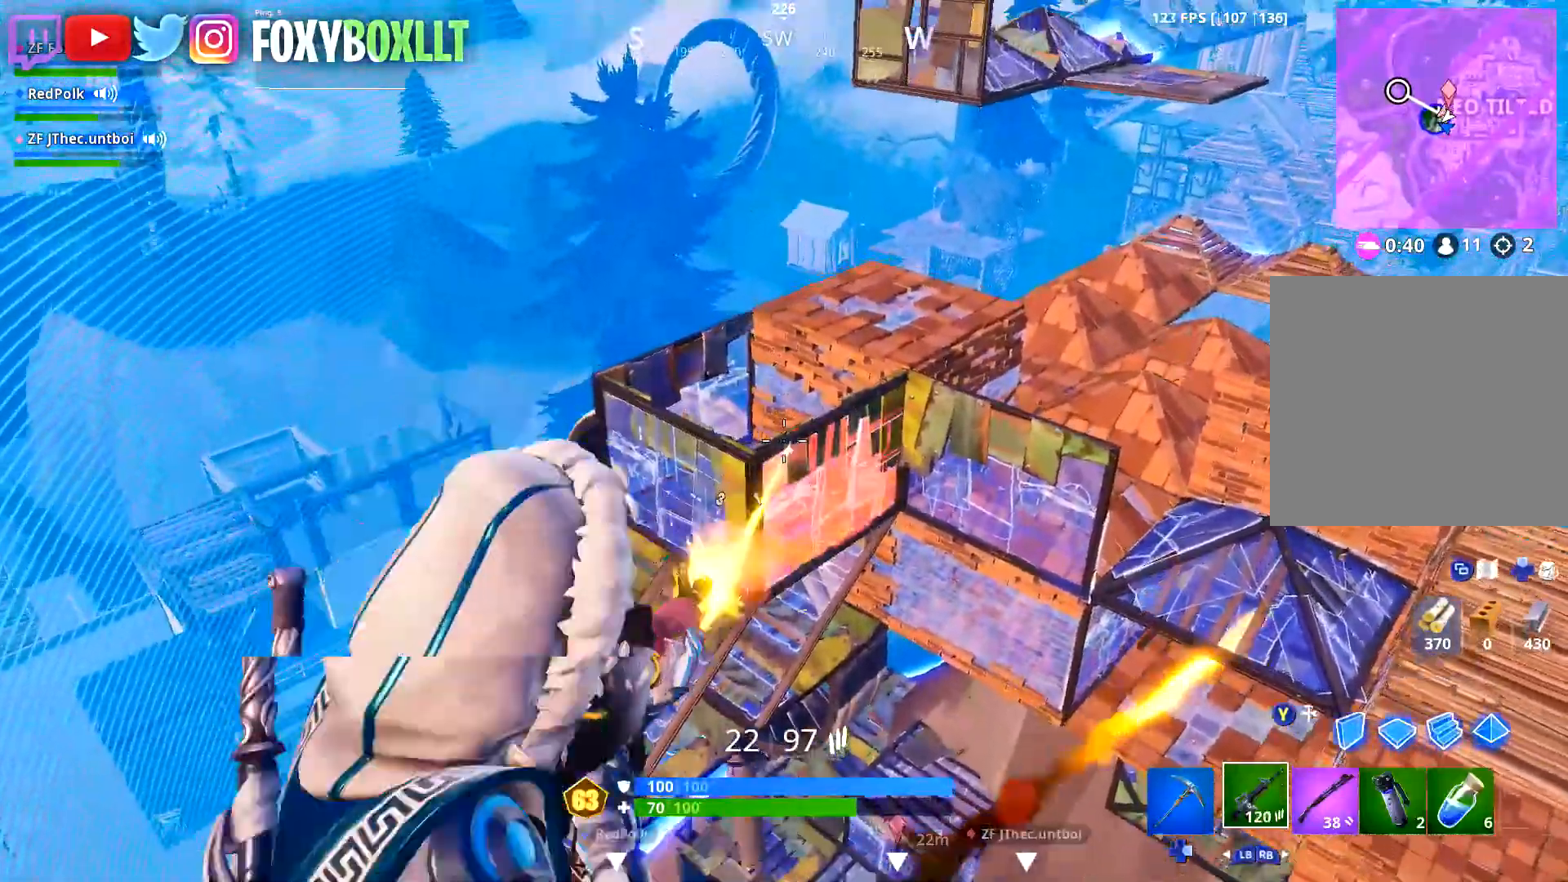
{"buttons": ["L2", "R2"], "left_stick": "center", "right_stick": "down", "events": [[67, "left_stick", "center"], [67, "right_stick", "center"], [133, "left_stick", "down-right"], [150, "L2", "up"], [234, "L2", "down"], [234, "right_stick", "down"], [334, "right_stick", "center"], [350, "L2", "up"], [350, "left_stick", "down-left"], [434, "L2", "down"], [434, "right_stick", "down"], [484, "left_stick", "center"]]}